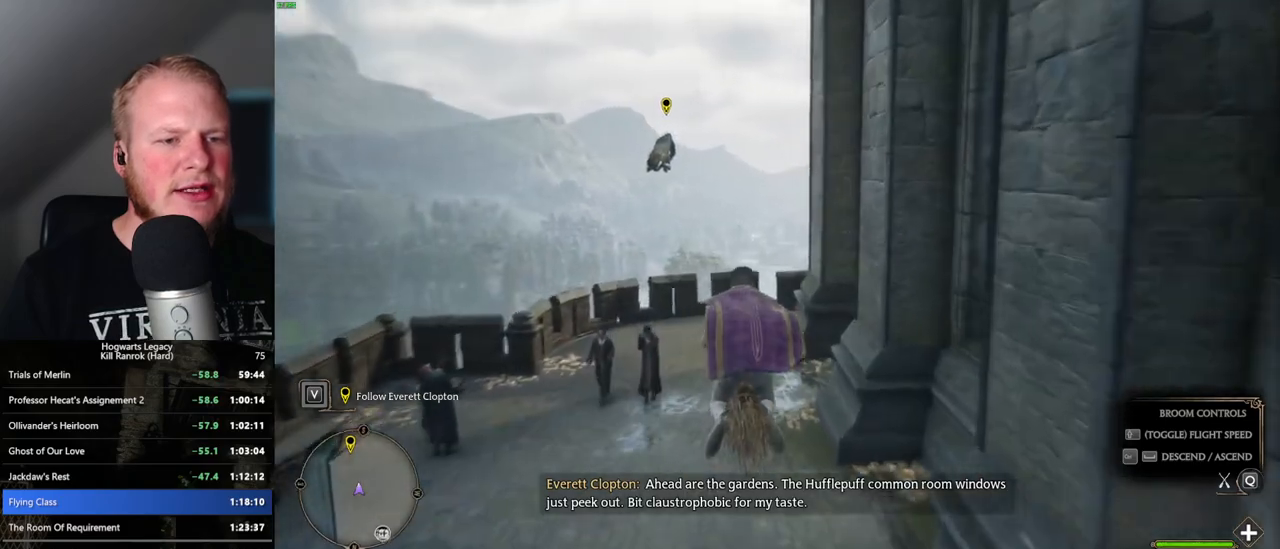
Gameplay with keyboard and mouse; each line is a JSON object with the keys and mouse buttons held at the frame after it. "events" lists presses ("down") and releases ("up") of ".", "/", "0", "1", "2", "3", "4", "5", "6", "7", "8", "9", "a", "alt_l", "alt_r", "b", "backslash", "backspace", "c", "caps_lock", "comma", "ctrl_l", "ctrl_r", "d", "e", "equals", "escape", "f", "f1", "f10", "f11", "f12", "f2", "f3", "f4", "f5", "f6", "f7", "f8", "f9", "g", "h", "i", "j", "k", "l", "lbracket", "m", "minus", "n", "o", "p", "q", "quote", "r", "rbracket", "return", "s", "semicolon", "shift_l", "shift_r", "space", "super", "t", "tab", "tilde", "u", "v", "w", "x", "y", "z", "mouse_left", "mouse_wheel", "mouse_right", "mouse_mb4" and "mouse_mb5" between this image and that frame as [ms after this image, input, new state], when the widget could be followed in between. "mouse_left", "mouse_wheel", "mouse_right", "mouse_mb4", "mouse_mb5" = the "left", "wheel", "right", "mb4", "mb5" buttons of the "mouse" list. No other keys are recorded. "wheel" means that the mouse wheel is clicked or scrolled. Mouse movement is not recorded.
{"keys": ["w"], "mouse": [], "events": [[100, "ctrl_l", "down"], [217, "ctrl_l", "up"]]}
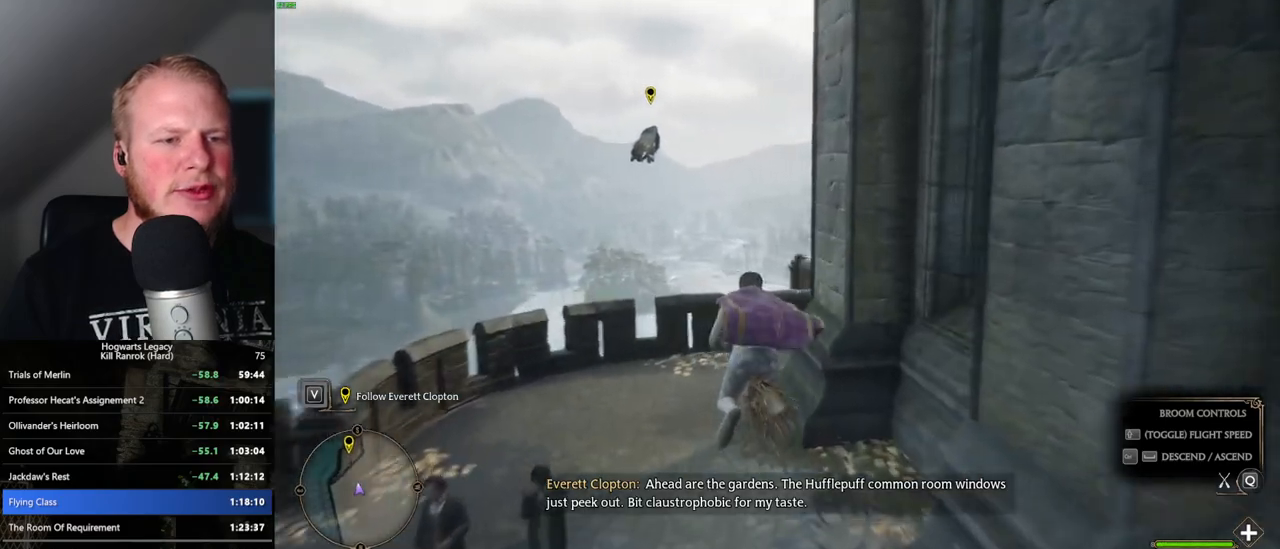
{"keys": ["w"], "mouse": [], "events": [[33, "d", "down"], [500, "d", "up"]]}
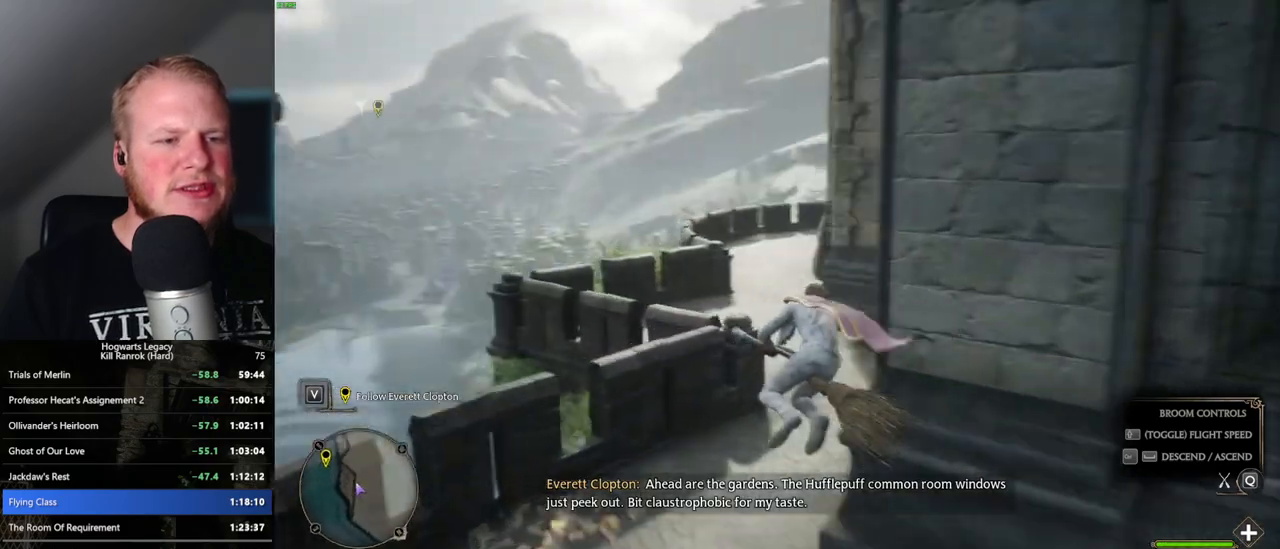
{"keys": ["w"], "mouse": [], "events": [[283, "space", "down"], [367, "space", "up"]]}
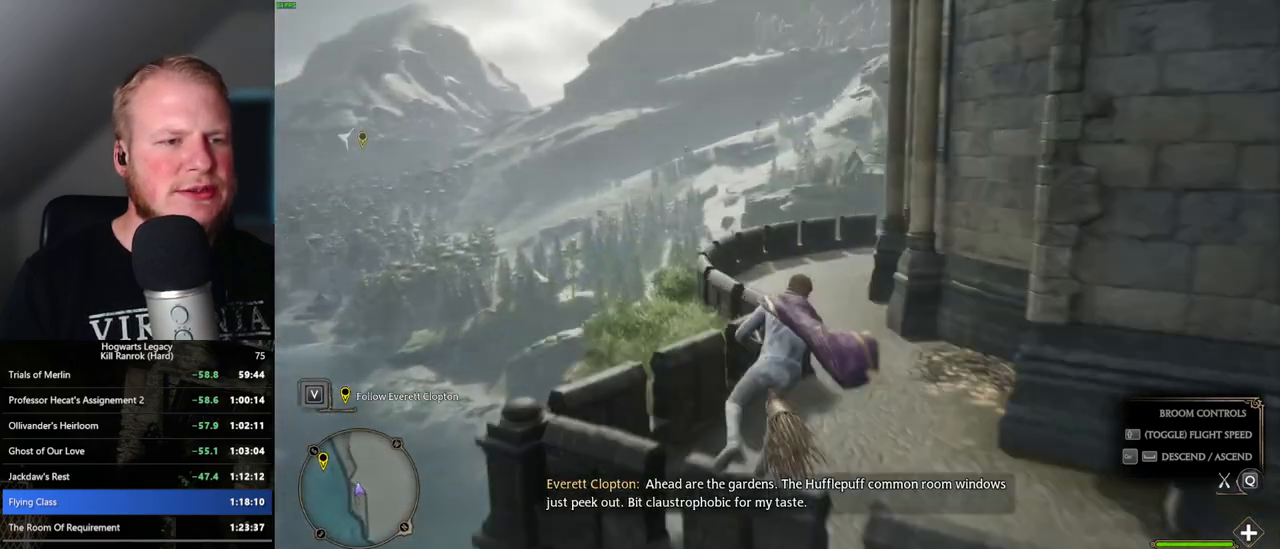
{"keys": ["w"], "mouse": [], "events": [[200, "space", "down"], [283, "space", "up"]]}
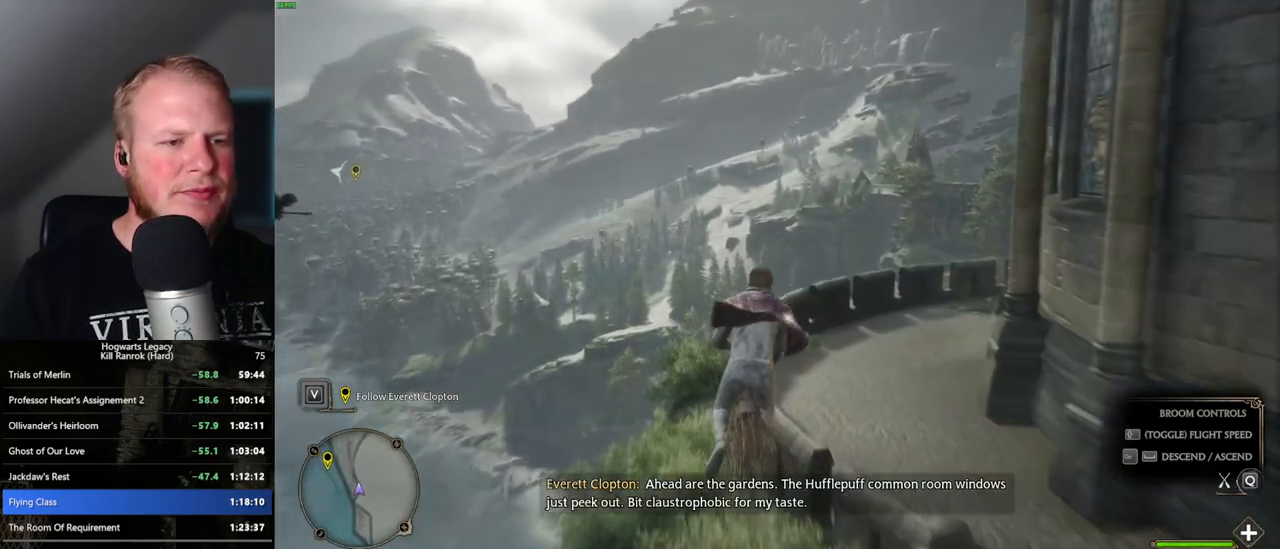
{"keys": ["ctrl_l", "w"], "mouse": [], "events": [[367, "ctrl_l", "down"]]}
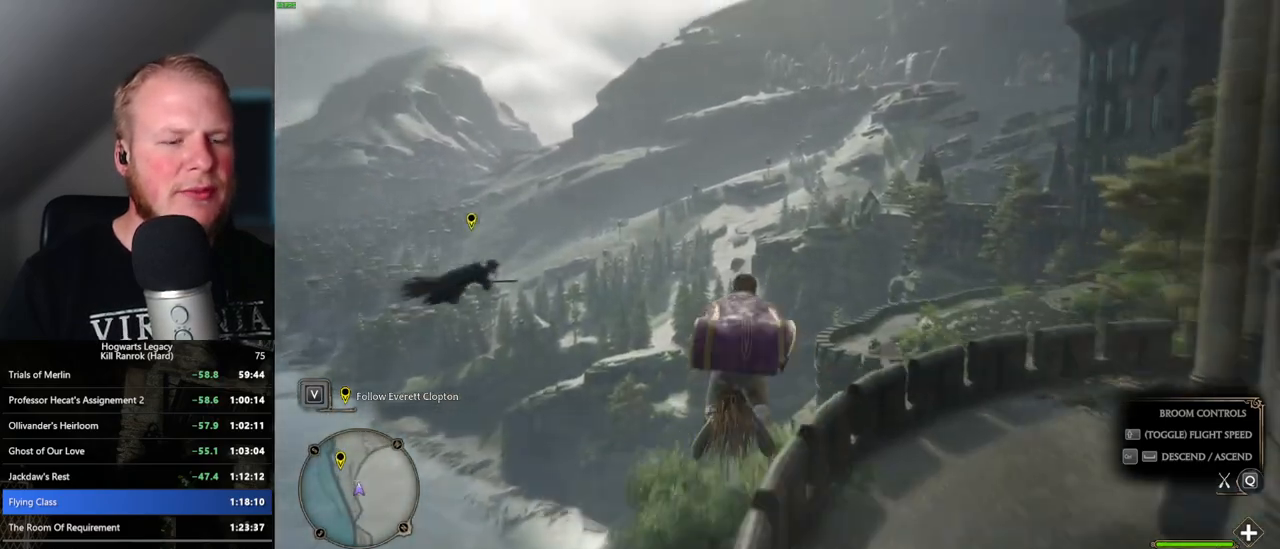
{"keys": ["w"], "mouse": [], "events": [[17, "ctrl_l", "up"], [350, "ctrl_l", "down"], [483, "ctrl_l", "up"]]}
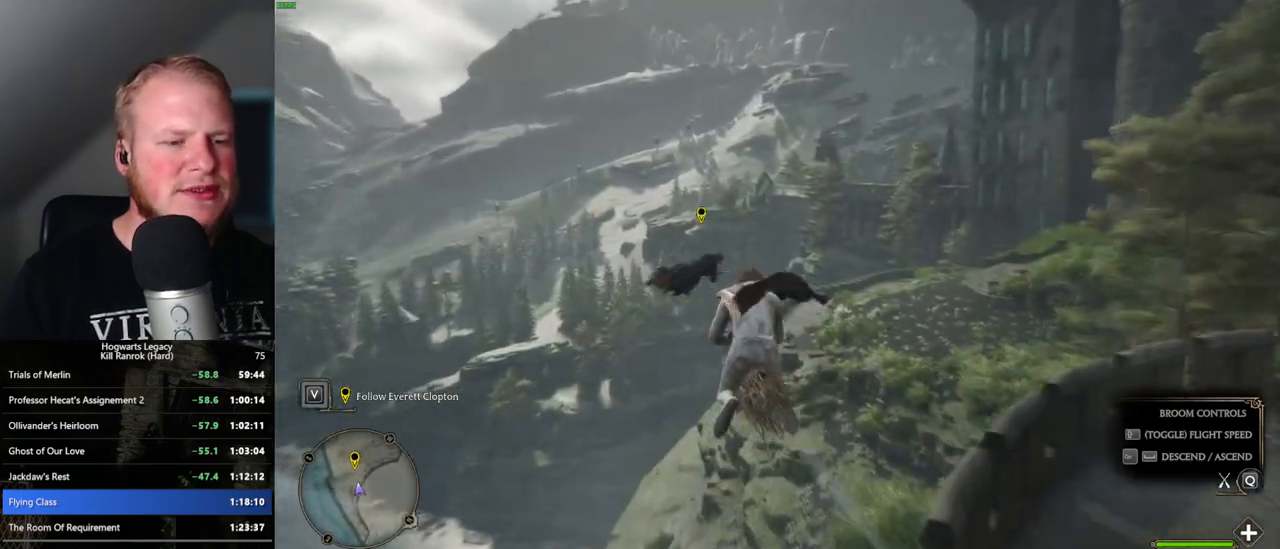
{"keys": ["ctrl_l", "w"], "mouse": [], "events": [[483, "ctrl_l", "down"]]}
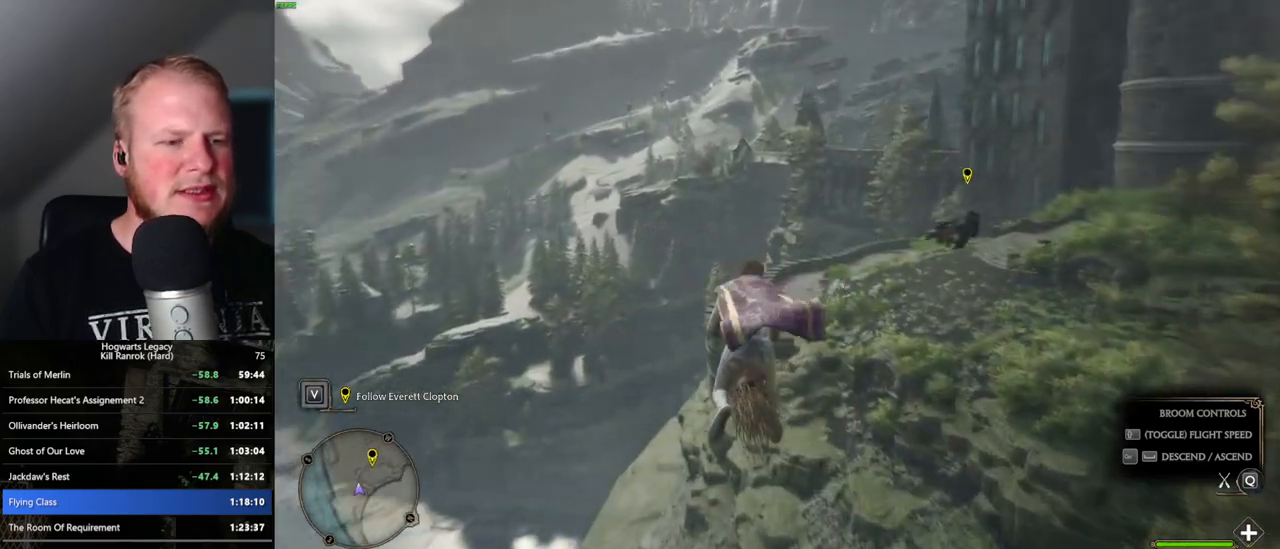
{"keys": ["w"], "mouse": [], "events": [[133, "ctrl_l", "up"], [317, "ctrl_l", "down"], [450, "ctrl_l", "up"]]}
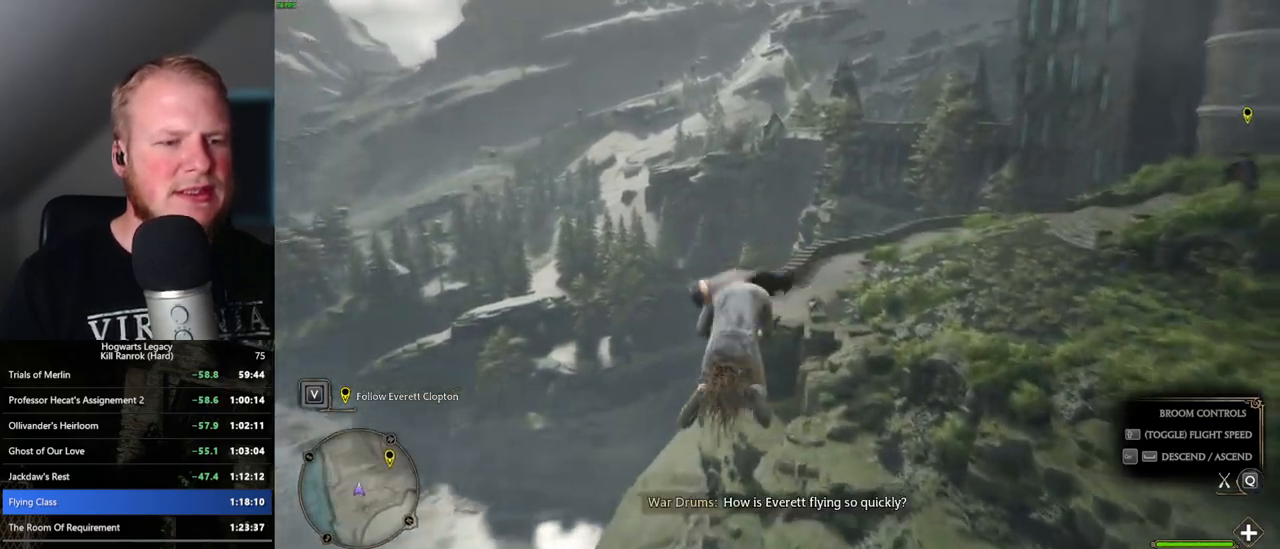
{"keys": ["w"], "mouse": [], "events": []}
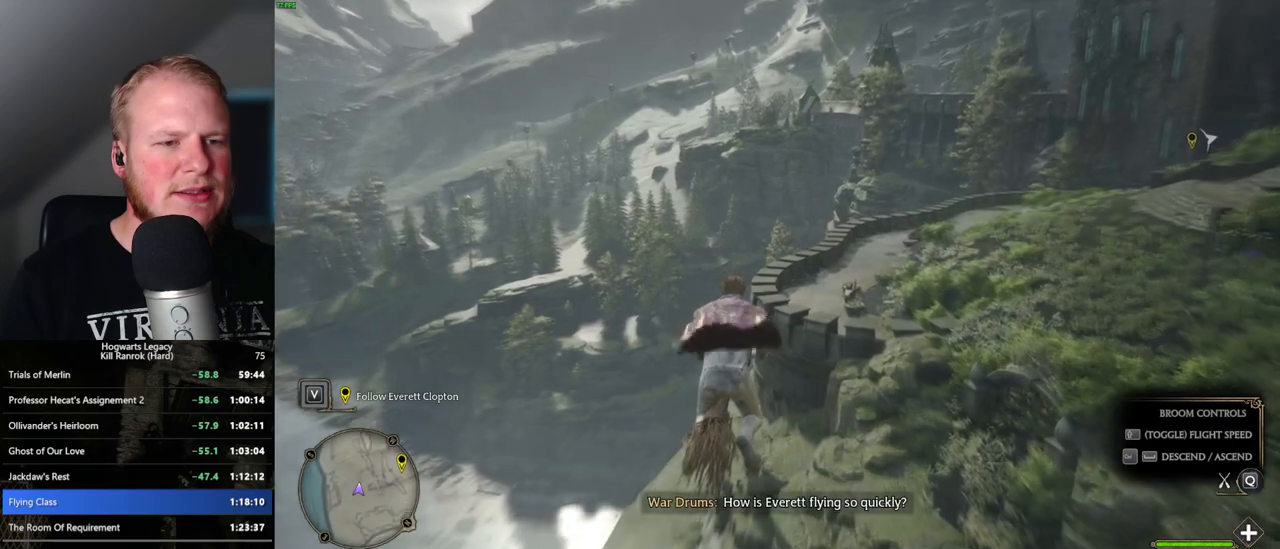
{"keys": ["w"], "mouse": [], "events": [[100, "ctrl_l", "down"], [233, "ctrl_l", "up"], [433, "ctrl_l", "down"], [483, "ctrl_l", "up"]]}
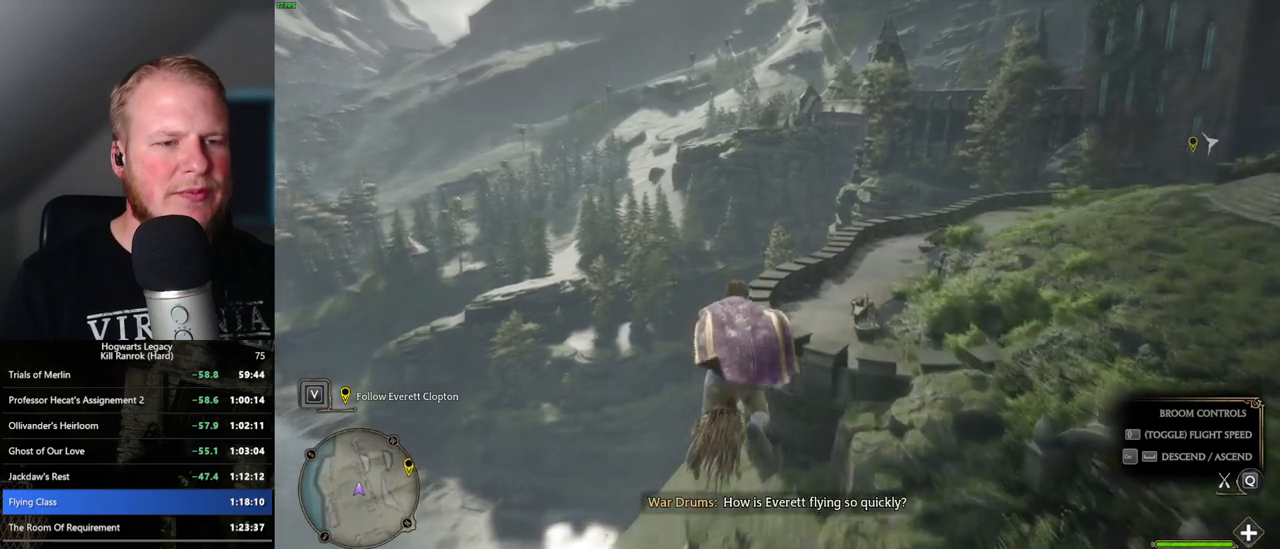
{"keys": ["w"], "mouse": [], "events": []}
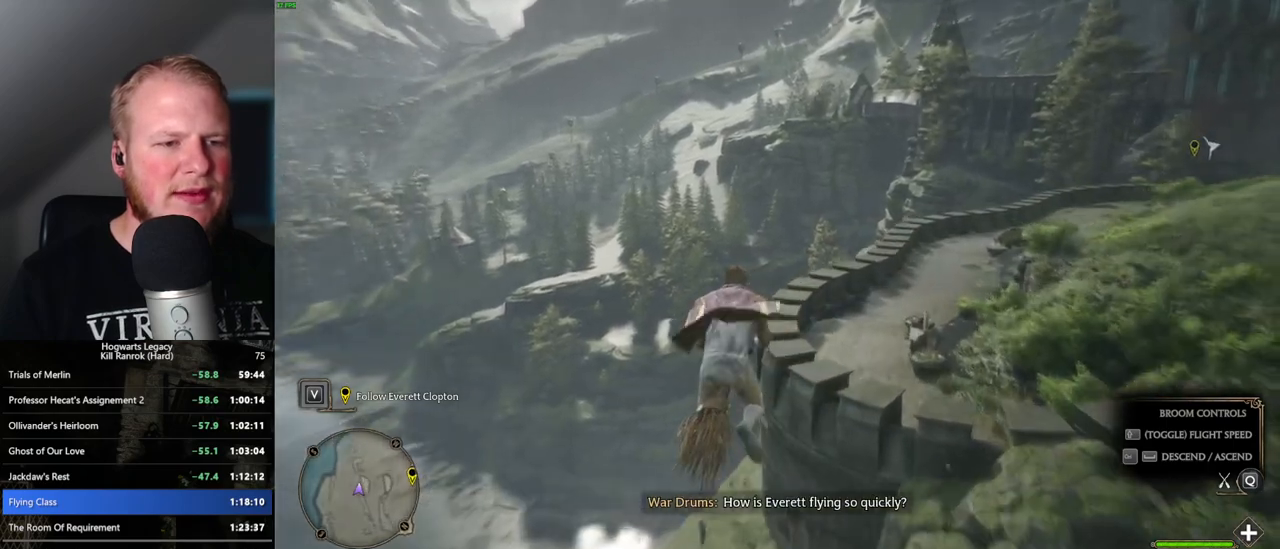
{"keys": ["a", "w"], "mouse": [], "events": [[167, "ctrl_l", "down"], [250, "ctrl_l", "up"], [483, "a", "down"]]}
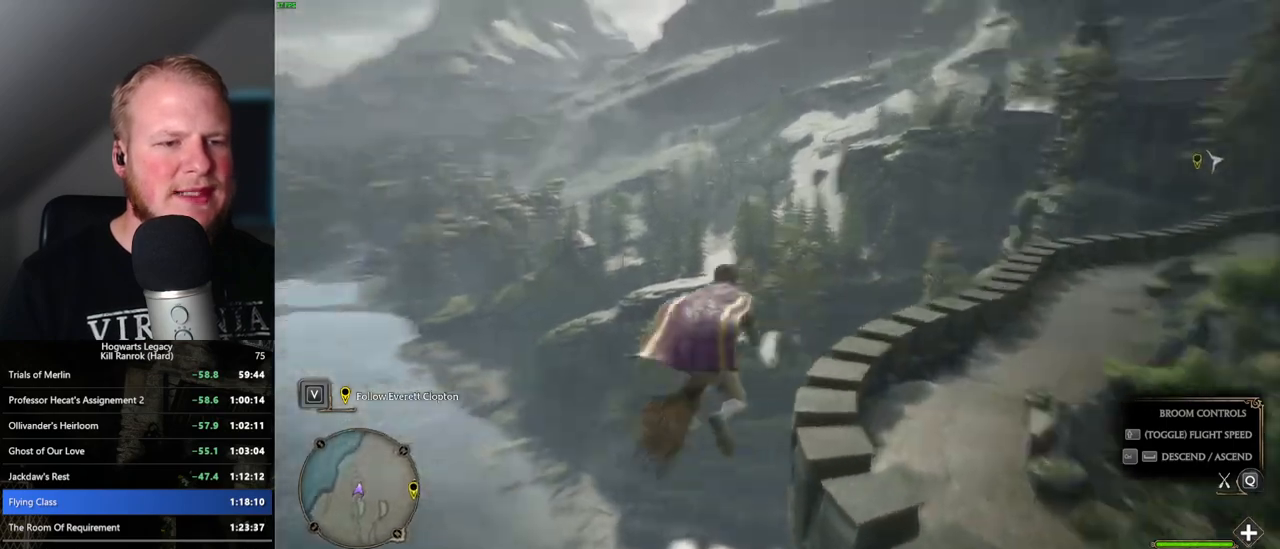
{"keys": ["a", "w"], "mouse": [], "events": []}
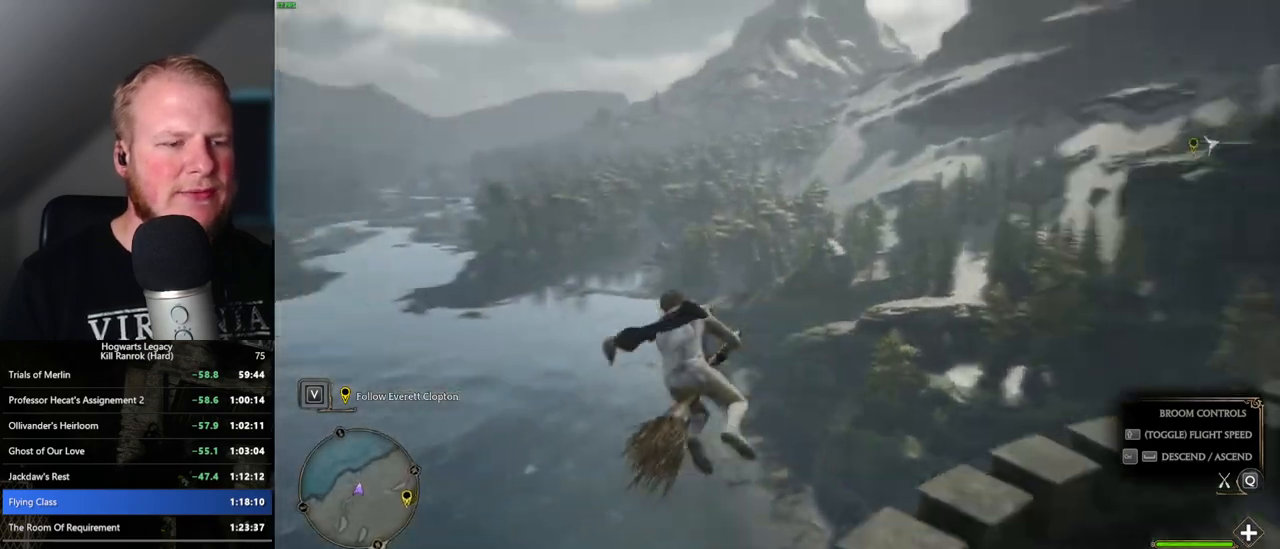
{"keys": ["w"], "mouse": [], "events": [[350, "a", "up"]]}
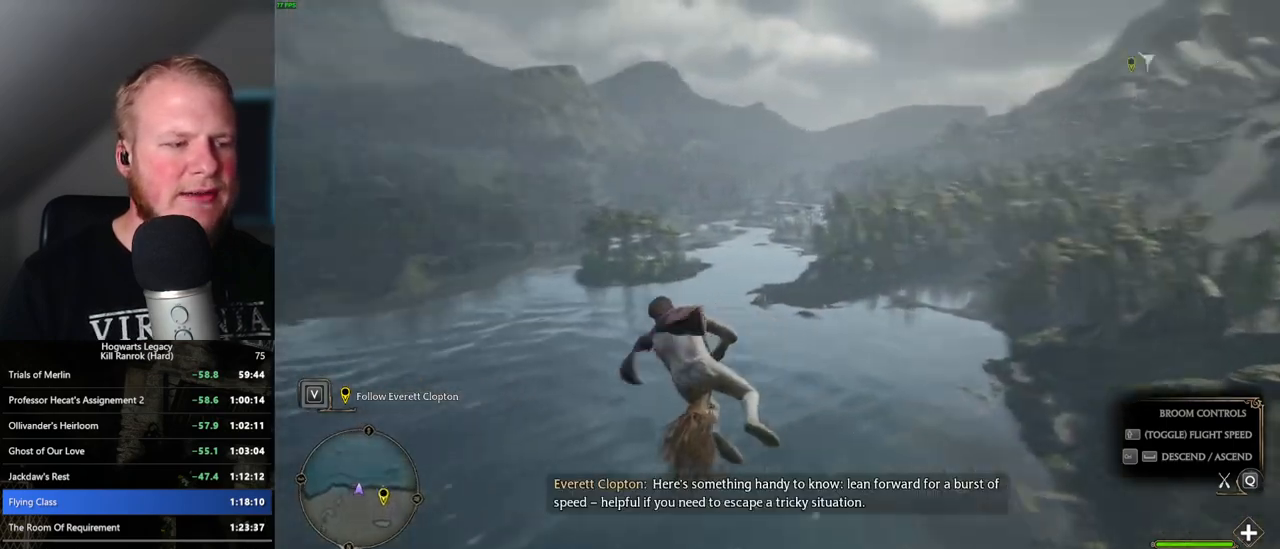
{"keys": ["w"], "mouse": [], "events": []}
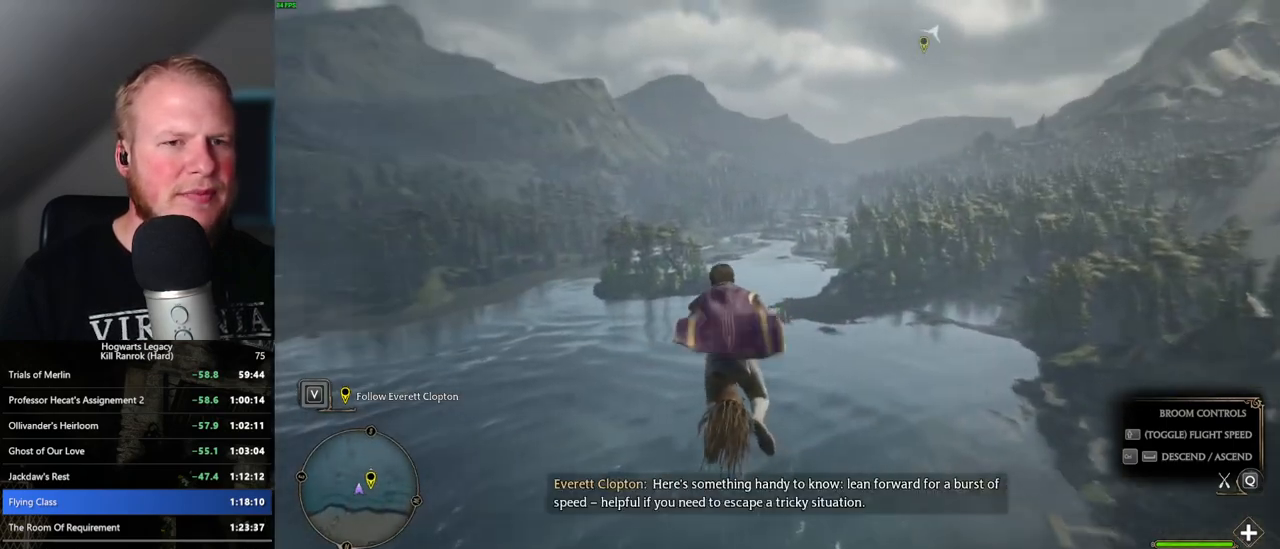
{"keys": ["w"], "mouse": [], "events": [[300, "space", "down"], [433, "space", "up"]]}
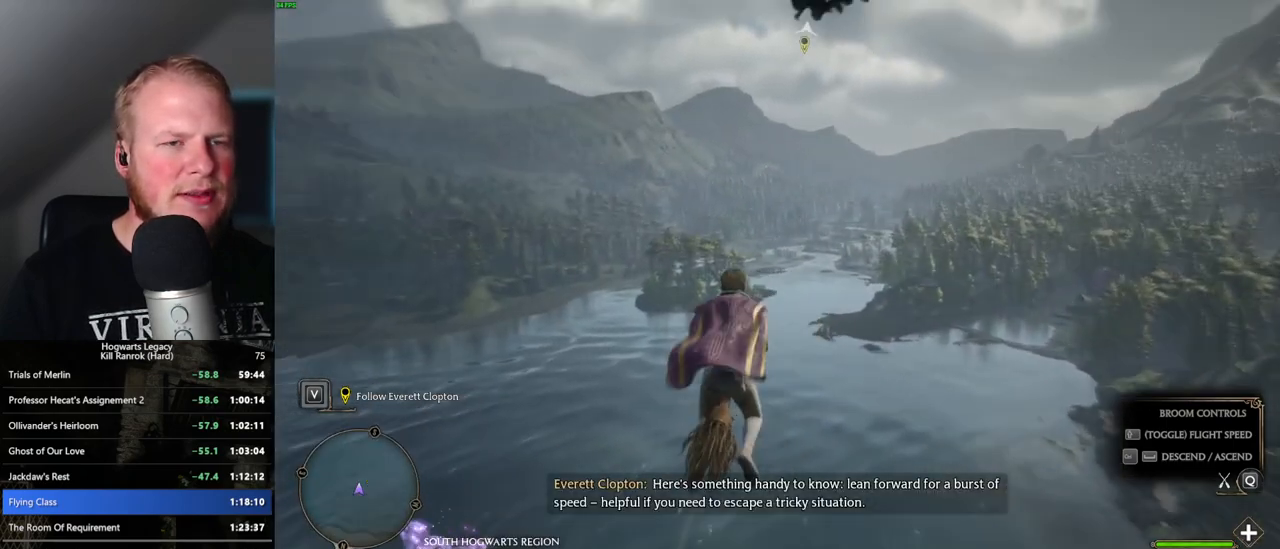
{"keys": ["w"], "mouse": [], "events": [[67, "a", "down"], [200, "a", "up"]]}
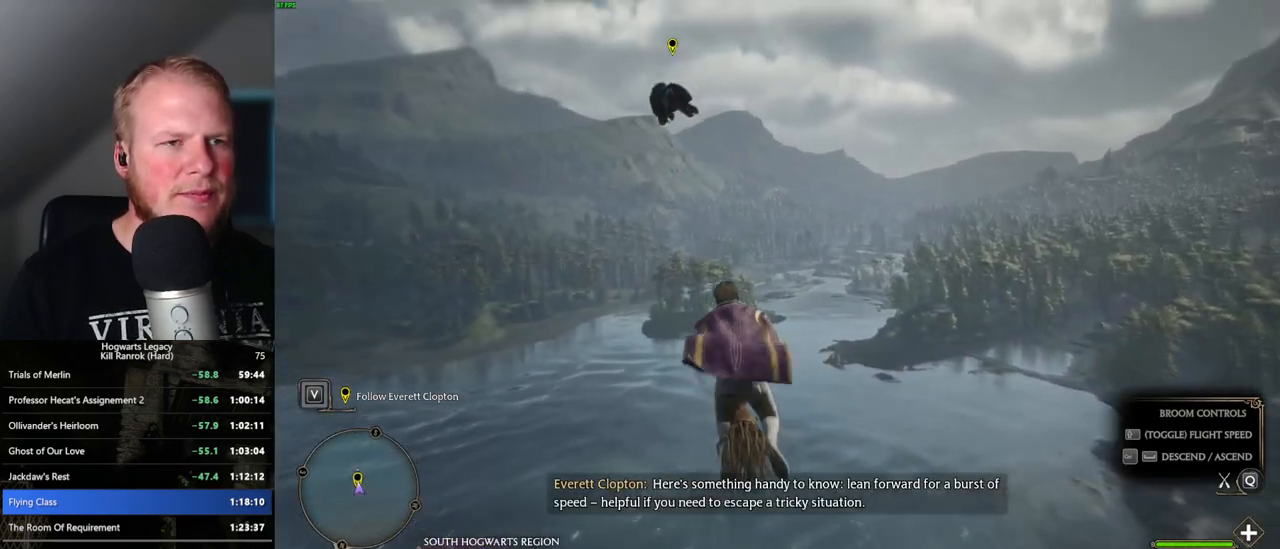
{"keys": ["w"], "mouse": [], "events": [[217, "ctrl_l", "down"], [433, "ctrl_l", "up"]]}
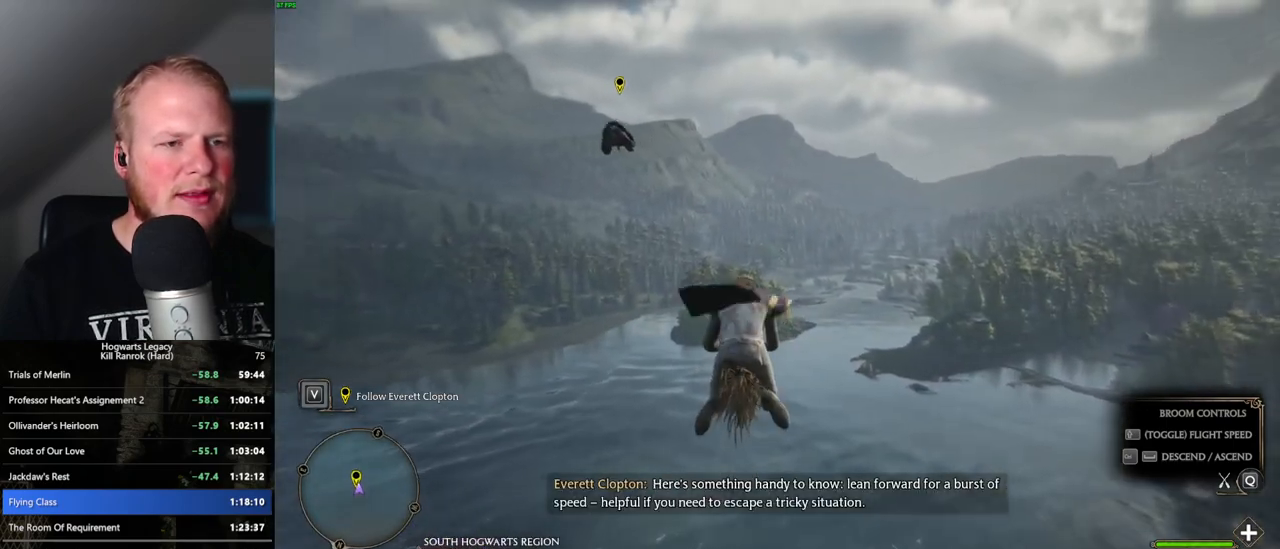
{"keys": ["w"], "mouse": [], "events": [[233, "ctrl_l", "down"], [367, "ctrl_l", "up"]]}
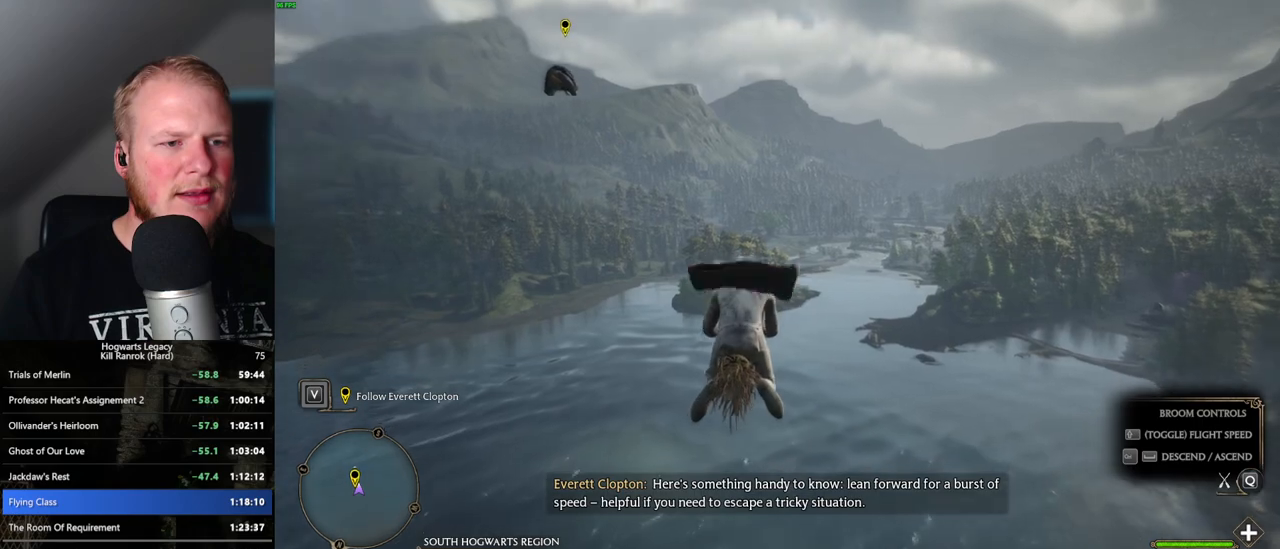
{"keys": ["w"], "mouse": [], "events": [[83, "a", "down"], [183, "a", "up"]]}
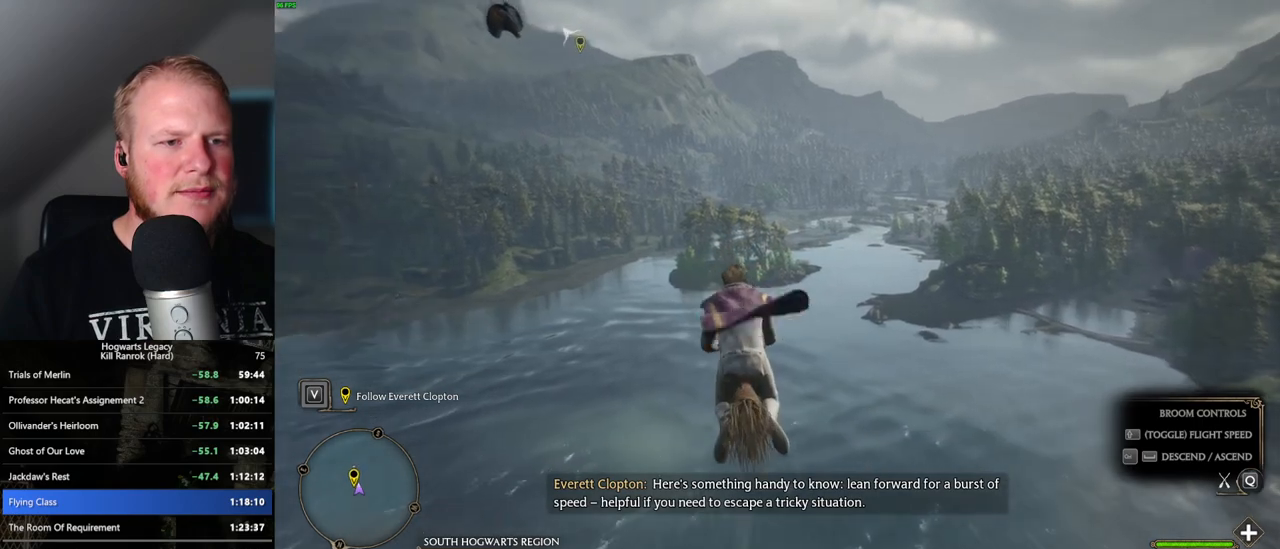
{"keys": ["w"], "mouse": [], "events": [[267, "a", "down"], [367, "a", "up"]]}
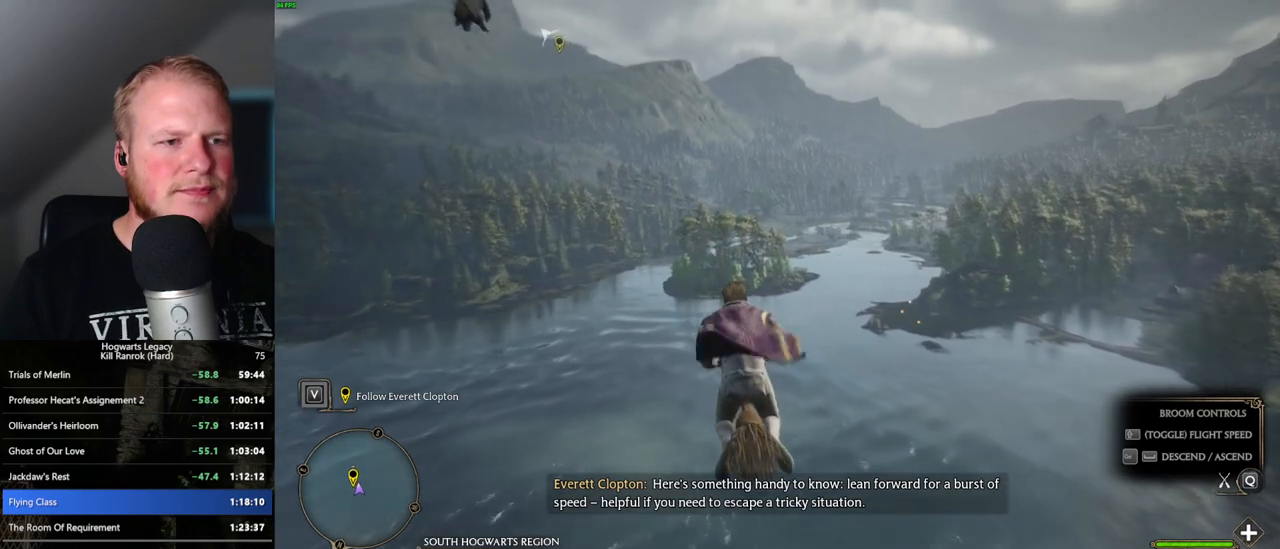
{"keys": ["w"], "mouse": [], "events": []}
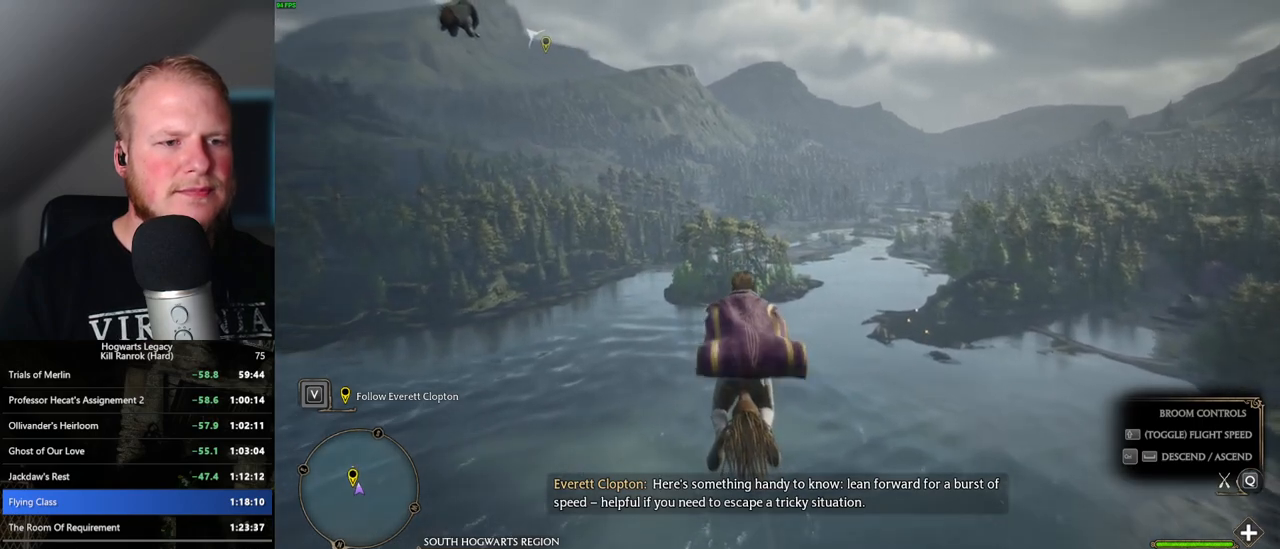
{"keys": ["w"], "mouse": [], "events": [[383, "a", "down"], [417, "a", "up"]]}
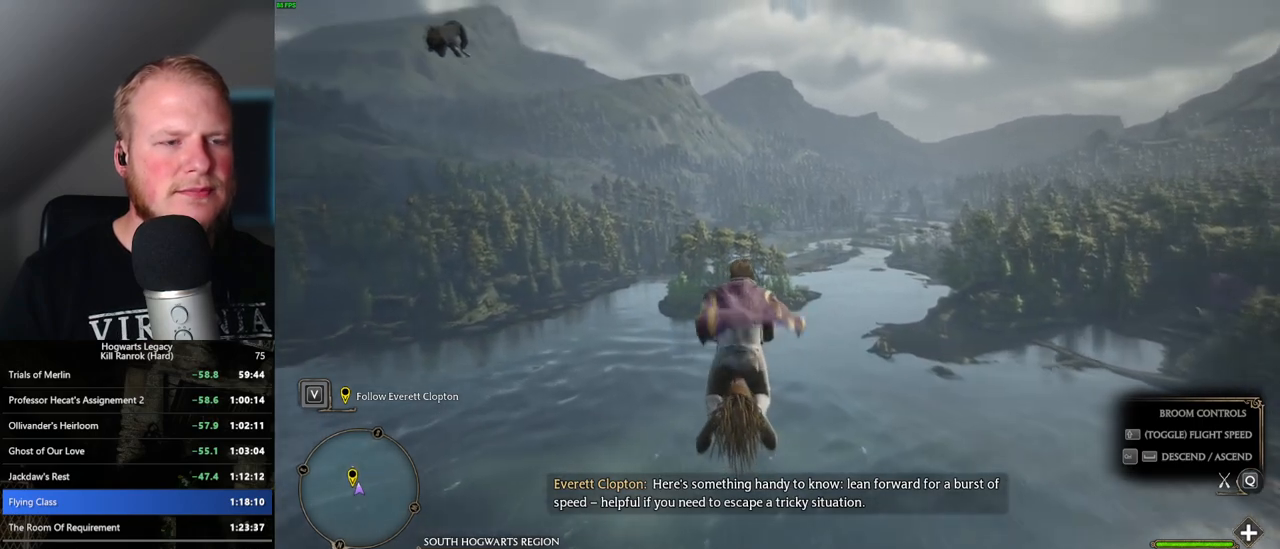
{"keys": ["w"], "mouse": [], "events": [[150, "ctrl_l", "down"], [267, "ctrl_l", "up"]]}
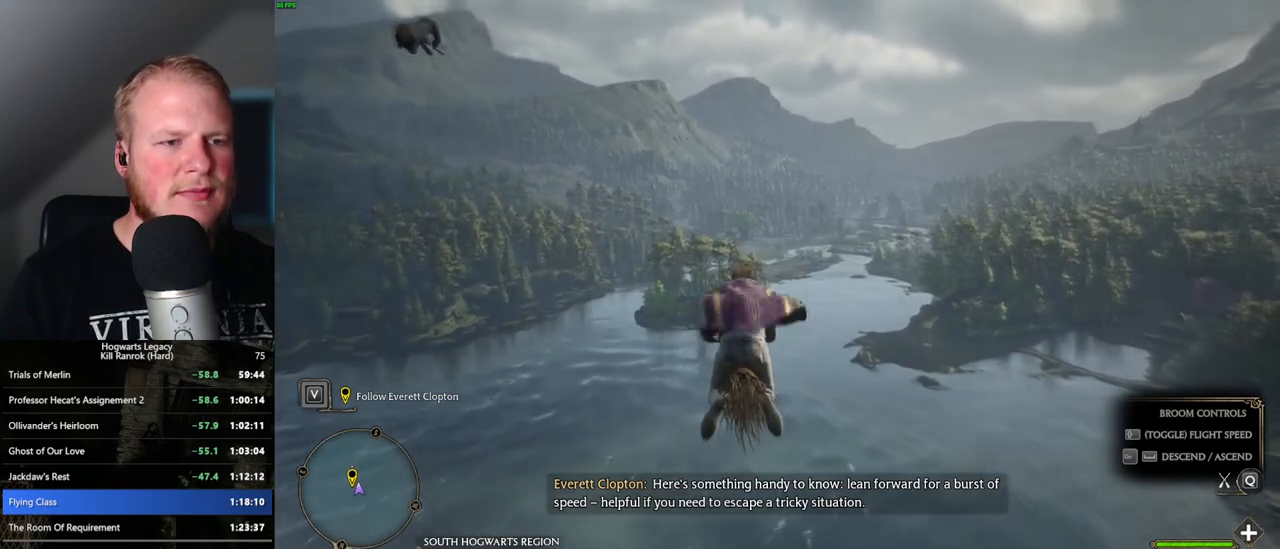
{"keys": ["w"], "mouse": [], "events": []}
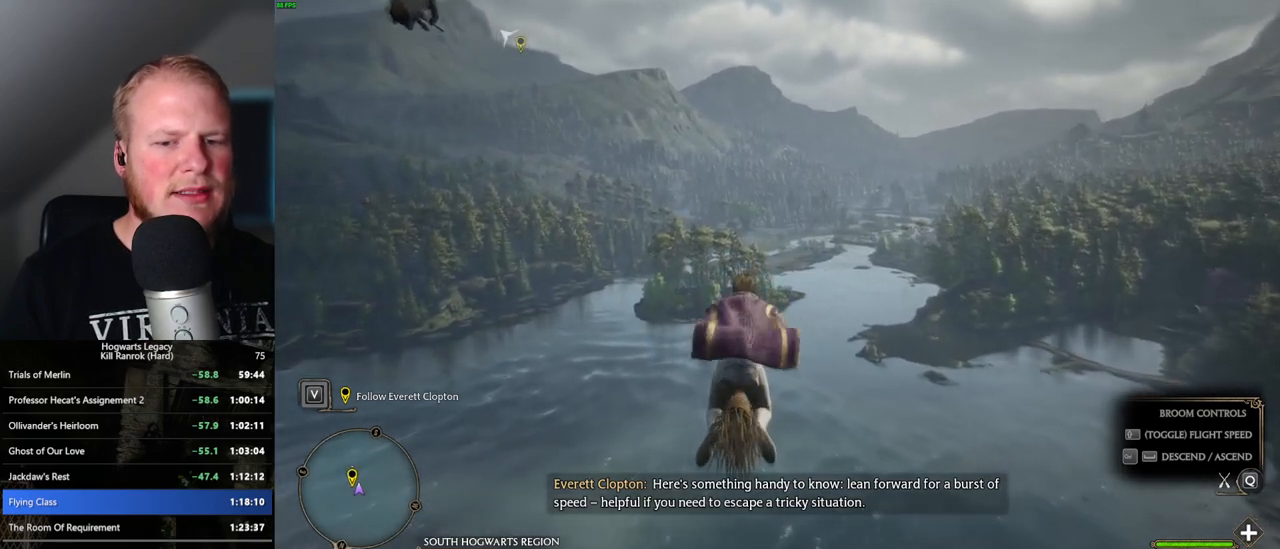
{"keys": ["w"], "mouse": [], "events": []}
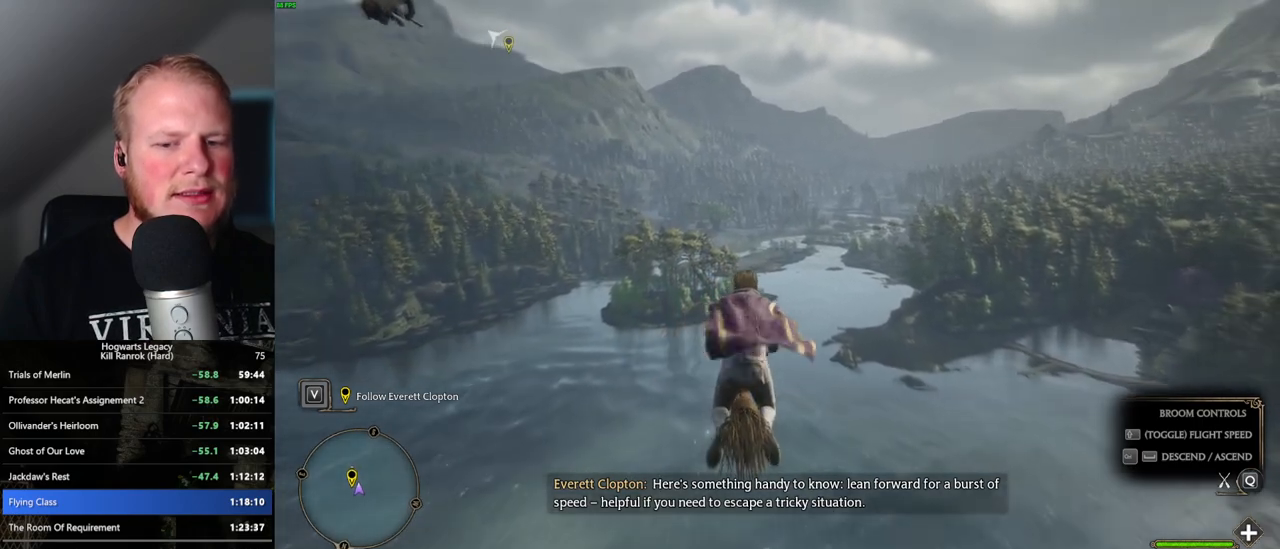
{"keys": ["w"], "mouse": ["left"], "events": [[150, "mouse_left", "down"], [350, "mouse_left", "up"], [433, "mouse_left", "down"]]}
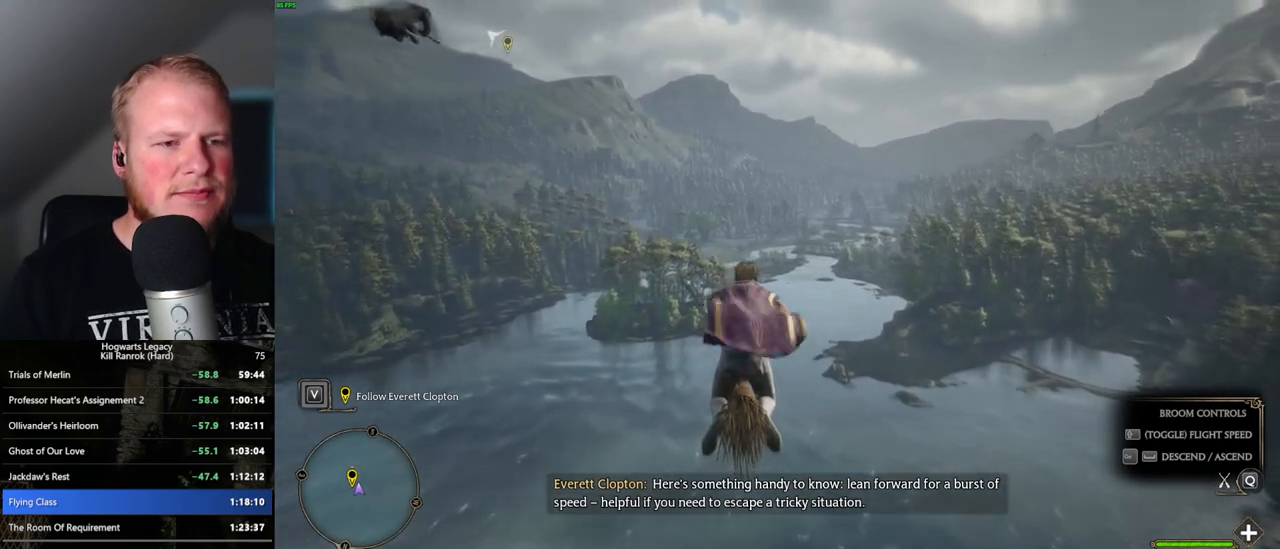
{"keys": ["d", "w"], "mouse": ["left"], "events": [[83, "mouse_left", "up"], [167, "mouse_left", "down"], [200, "d", "down"]]}
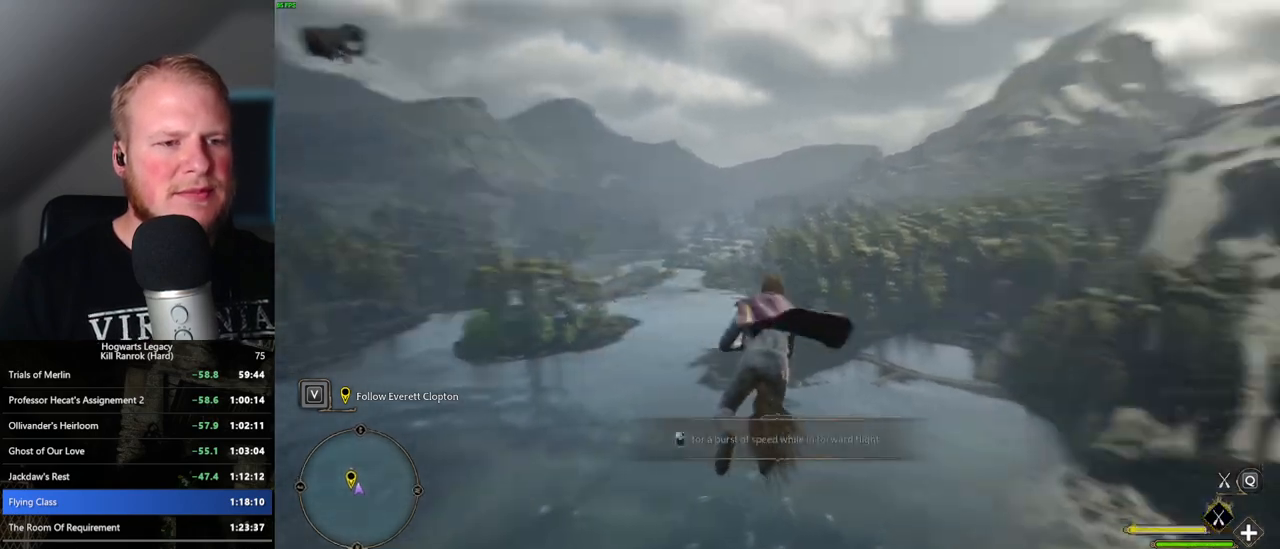
{"keys": ["d", "w"], "mouse": ["left"], "events": []}